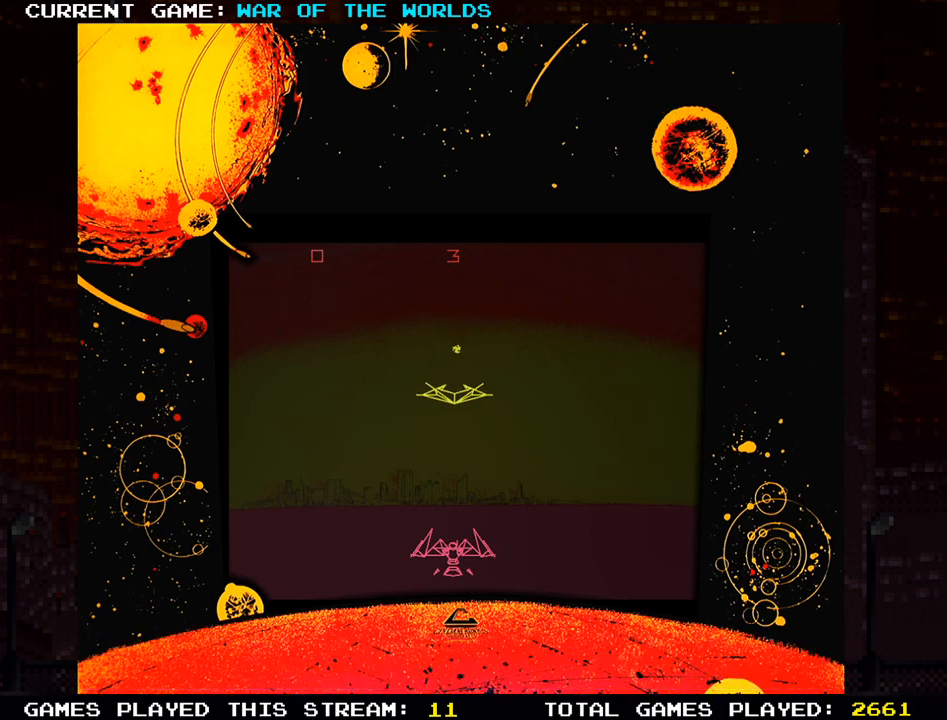
Gameplay with a controller (arcade stick); each line is a JSON object with the inputs held at the frame after it. "events" lists button and stick changes between this image and that frame as [ms after this image, input, new state], when the widget could be followed in between. Not read: L3 R3.
{"buttons": [], "left_stick": "left", "events": [[467, "left_stick", "left"]]}
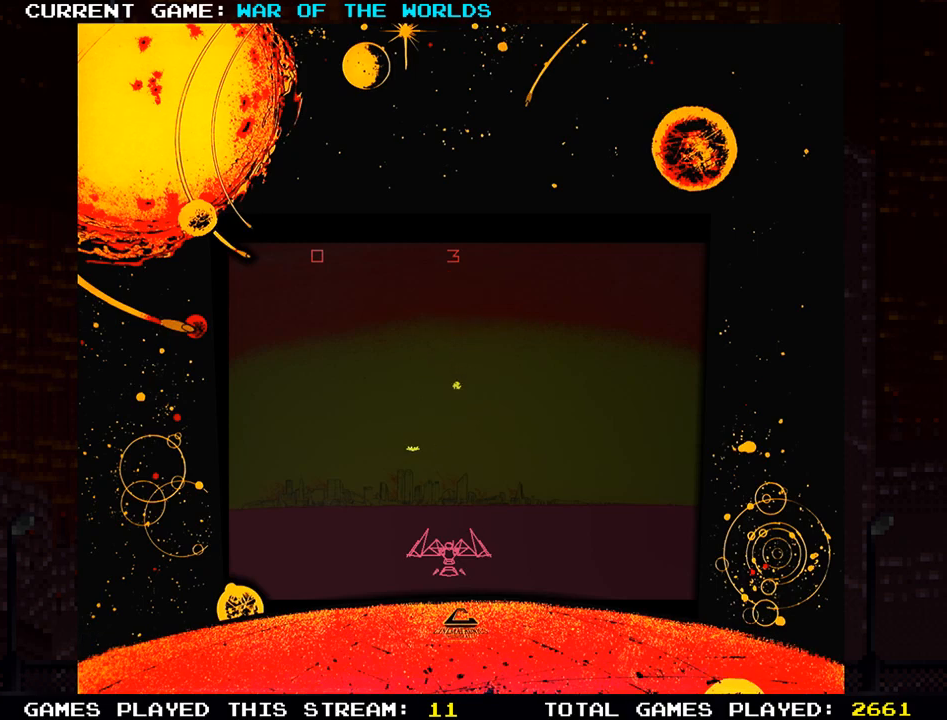
{"buttons": [], "left_stick": "center", "events": [[166, "SQUARE", "down"], [233, "left_stick", "center"], [300, "SQUARE", "up"]]}
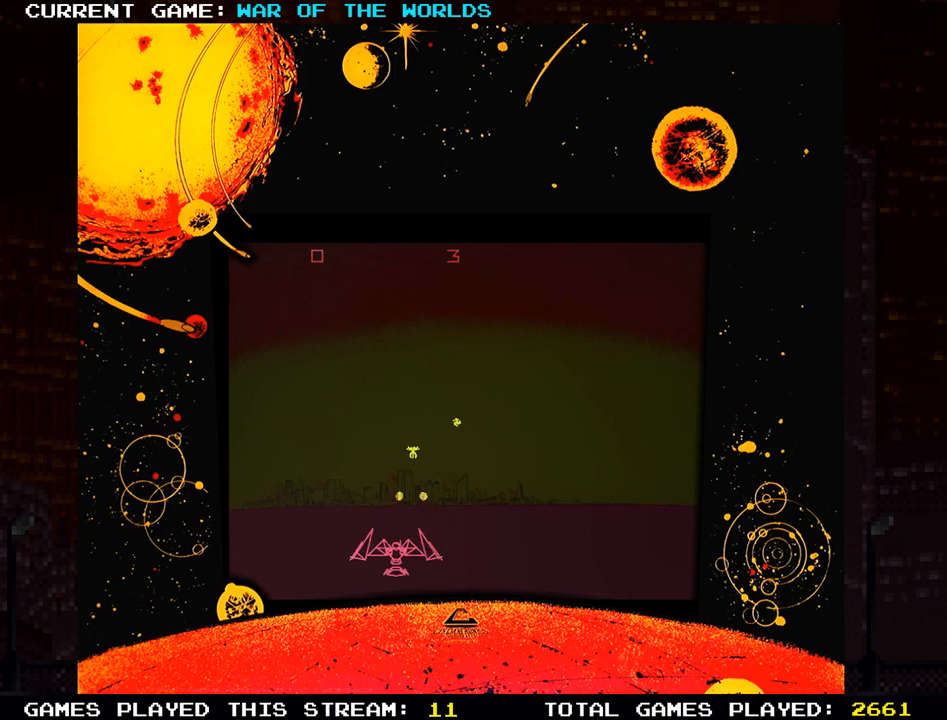
{"buttons": [], "left_stick": "center", "events": [[83, "left_stick", "right"], [184, "left_stick", "center"], [300, "SQUARE", "down"], [417, "SQUARE", "up"]]}
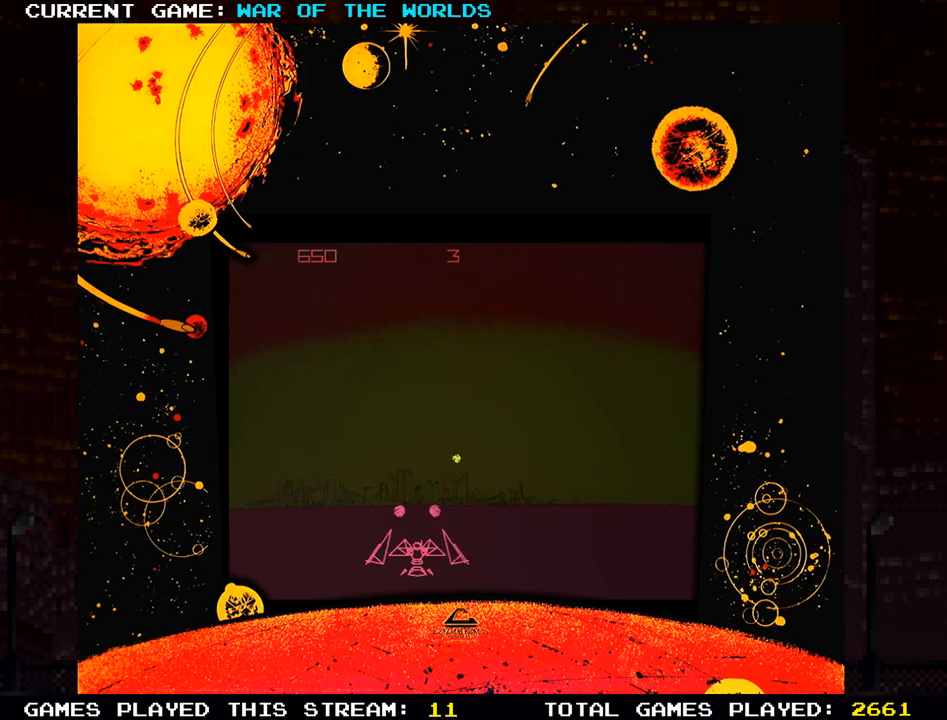
{"buttons": [], "left_stick": "left", "events": [[133, "left_stick", "right"], [317, "left_stick", "center"], [367, "SQUARE", "down"], [467, "SQUARE", "up"], [483, "left_stick", "left"]]}
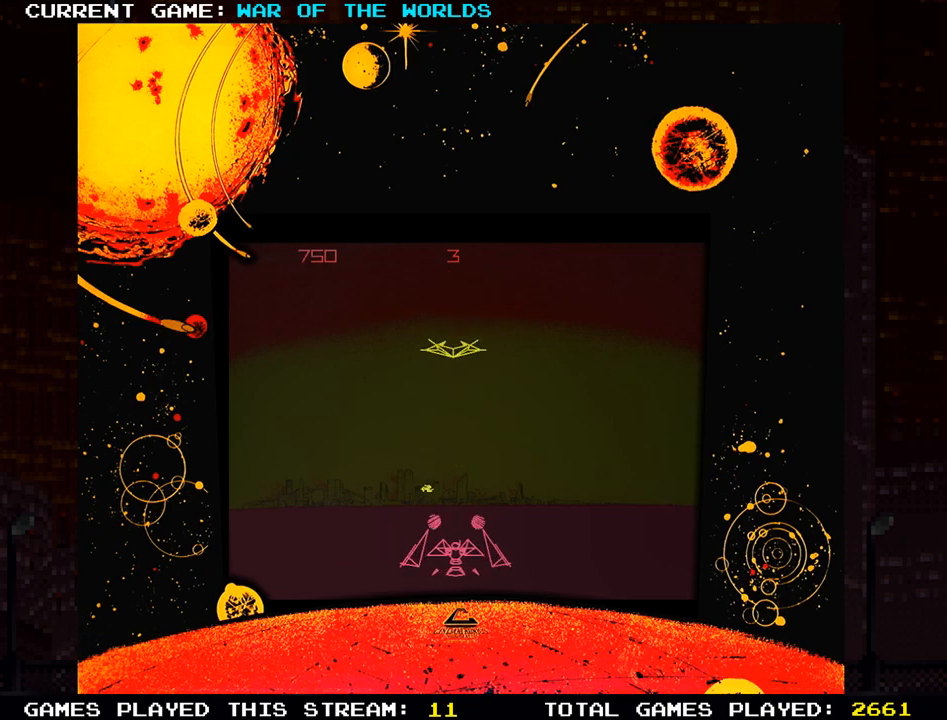
{"buttons": ["TRIANGLE"], "left_stick": "right", "events": [[100, "left_stick", "center"], [234, "left_stick", "left"], [367, "SQUARE", "down"], [384, "left_stick", "right"], [450, "TRIANGLE", "down"], [467, "SQUARE", "up"]]}
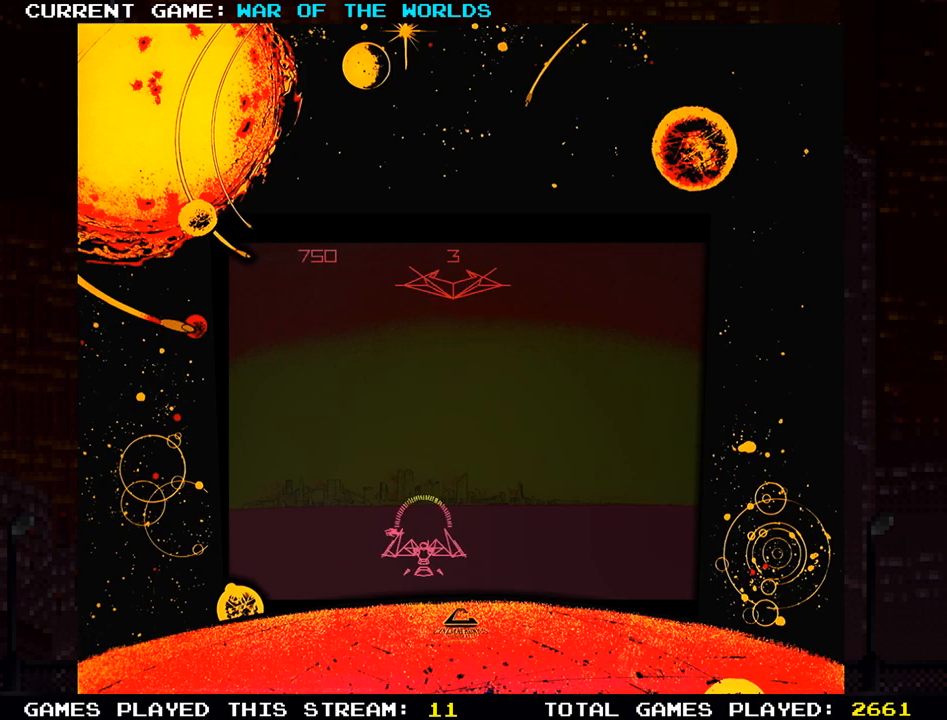
{"buttons": [], "left_stick": "left", "events": [[233, "left_stick", "center"], [367, "TRIANGLE", "up"], [433, "left_stick", "left"]]}
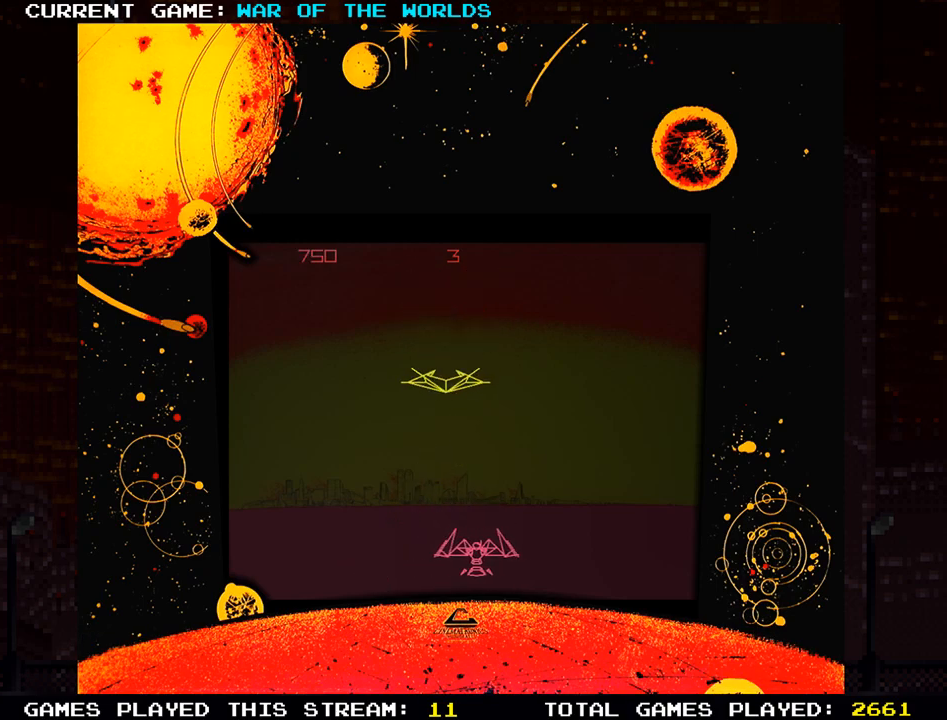
{"buttons": [], "left_stick": "center", "events": [[50, "left_stick", "center"], [117, "SQUARE", "down"], [217, "SQUARE", "up"], [284, "left_stick", "left"], [384, "left_stick", "center"]]}
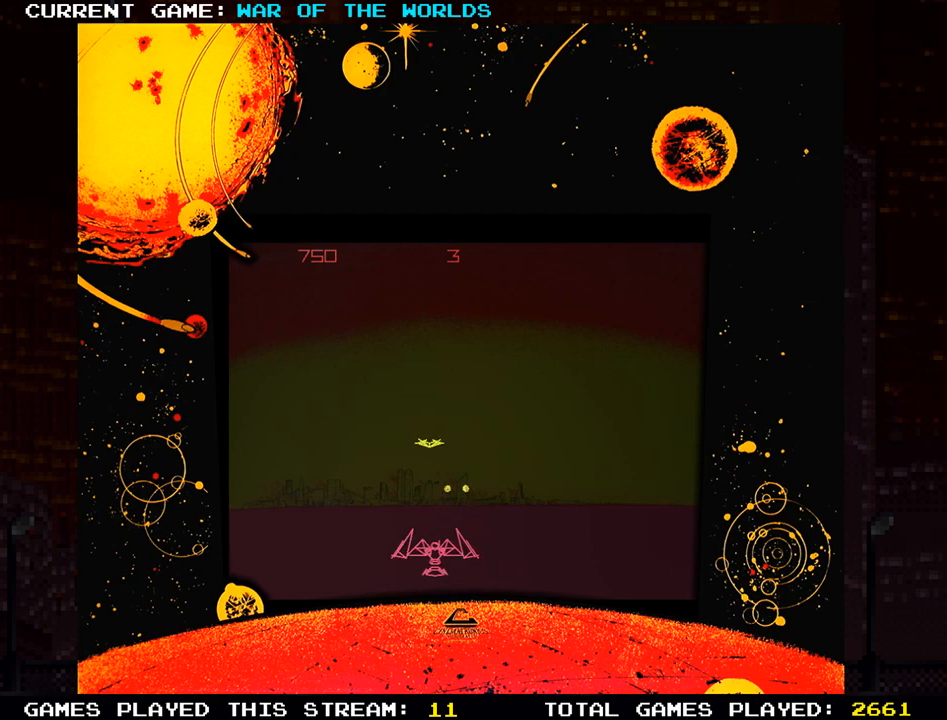
{"buttons": [], "left_stick": "center", "events": [[100, "left_stick", "left"], [150, "SQUARE", "down"], [183, "left_stick", "center"], [250, "SQUARE", "up"], [333, "SQUARE", "down"], [433, "SQUARE", "up"]]}
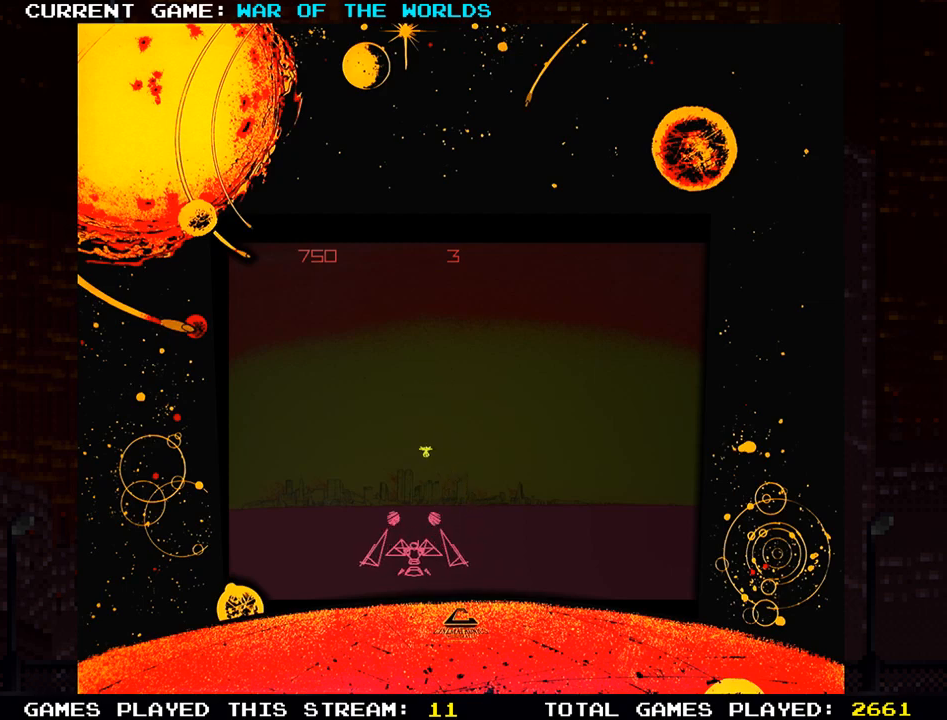
{"buttons": ["SQUARE"], "left_stick": "center", "events": [[17, "SQUARE", "down"], [167, "SQUARE", "up"], [234, "SQUARE", "down"], [367, "SQUARE", "up"], [434, "SQUARE", "down"]]}
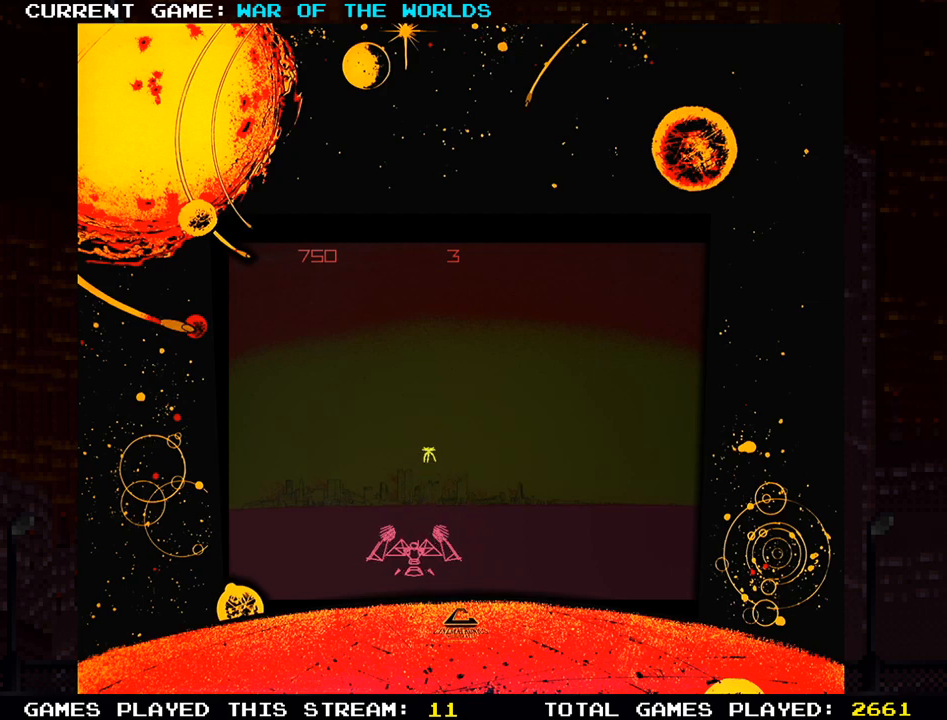
{"buttons": [], "left_stick": "right", "events": [[50, "left_stick", "right"], [66, "SQUARE", "up"], [150, "SQUARE", "down"], [166, "left_stick", "center"], [250, "SQUARE", "up"], [350, "left_stick", "right"]]}
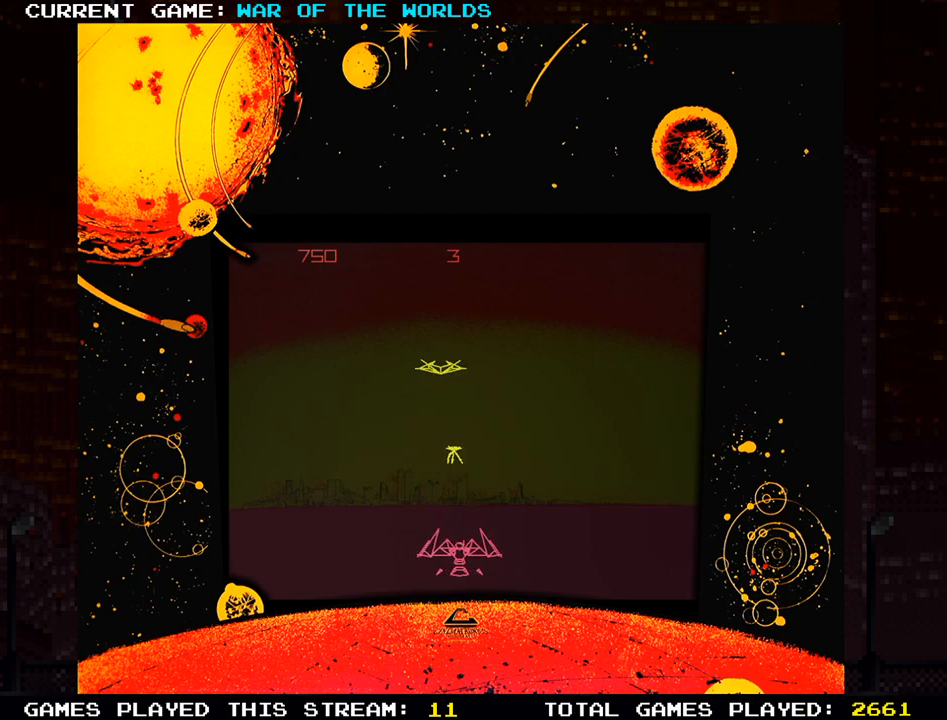
{"buttons": [], "left_stick": "center", "events": [[117, "SQUARE", "down"], [167, "left_stick", "center"], [217, "SQUARE", "up"], [334, "SQUARE", "down"], [400, "SQUARE", "up"]]}
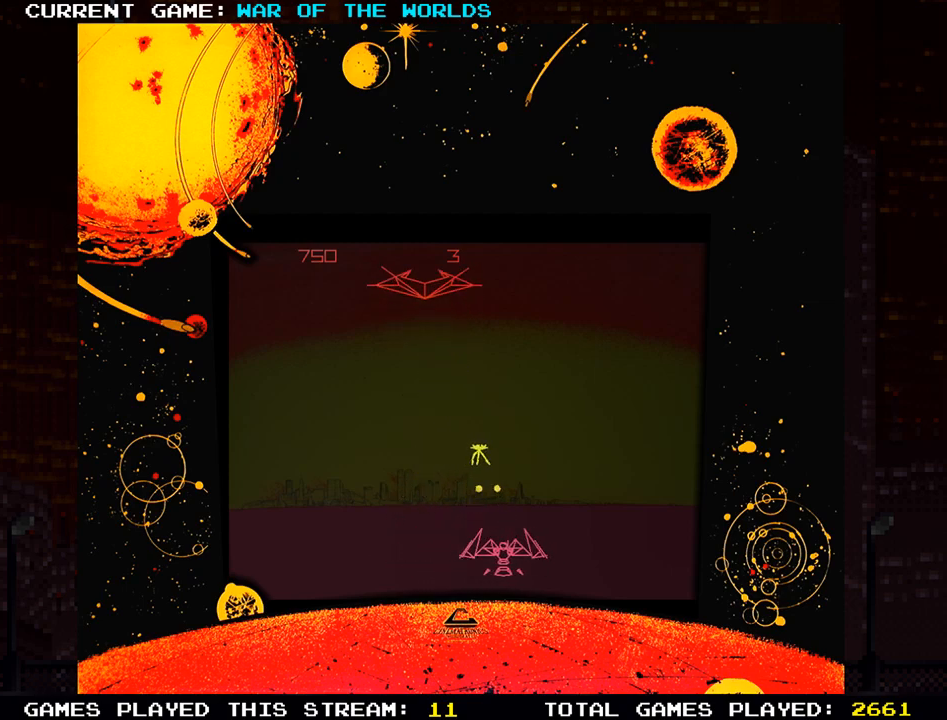
{"buttons": [], "left_stick": "right", "events": [[50, "SQUARE", "down"], [183, "SQUARE", "up"], [266, "SQUARE", "down"], [400, "SQUARE", "up"], [450, "left_stick", "right"]]}
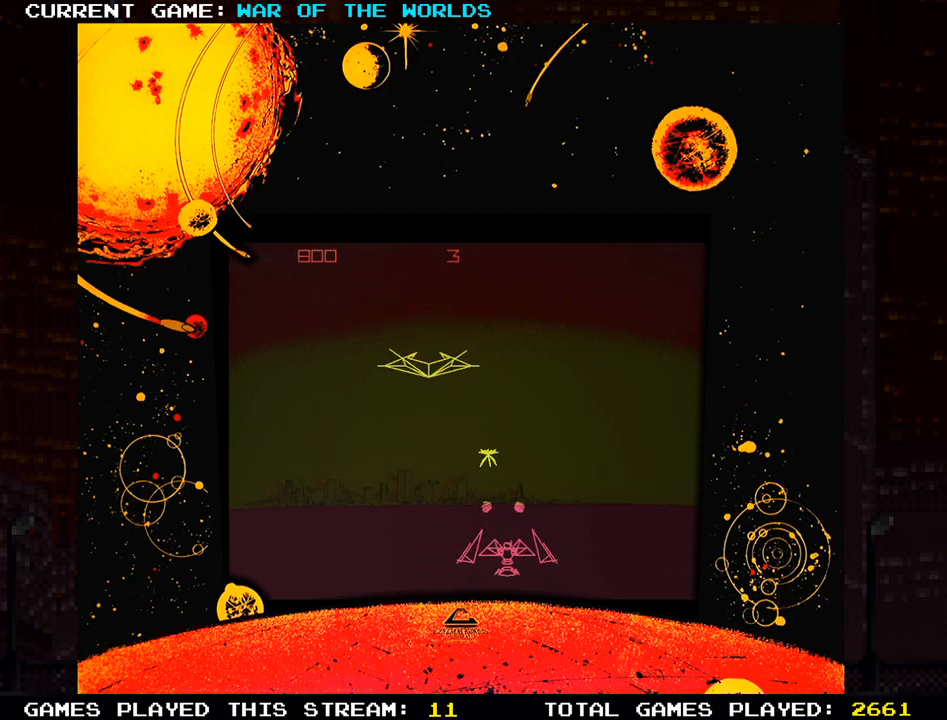
{"buttons": [], "left_stick": "left", "events": [[100, "left_stick", "center"], [217, "left_stick", "left"], [334, "left_stick", "center"], [417, "left_stick", "left"]]}
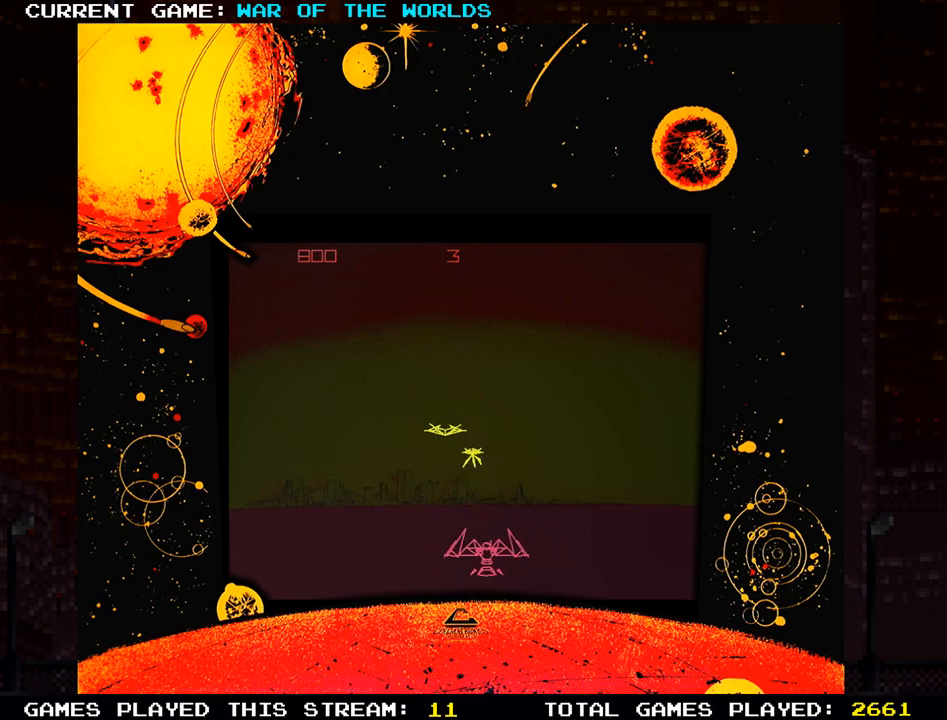
{"buttons": [], "left_stick": "left", "events": [[116, "SQUARE", "down"], [116, "left_stick", "center"], [233, "SQUARE", "up"], [350, "SQUARE", "down"], [483, "SQUARE", "up"], [500, "left_stick", "left"]]}
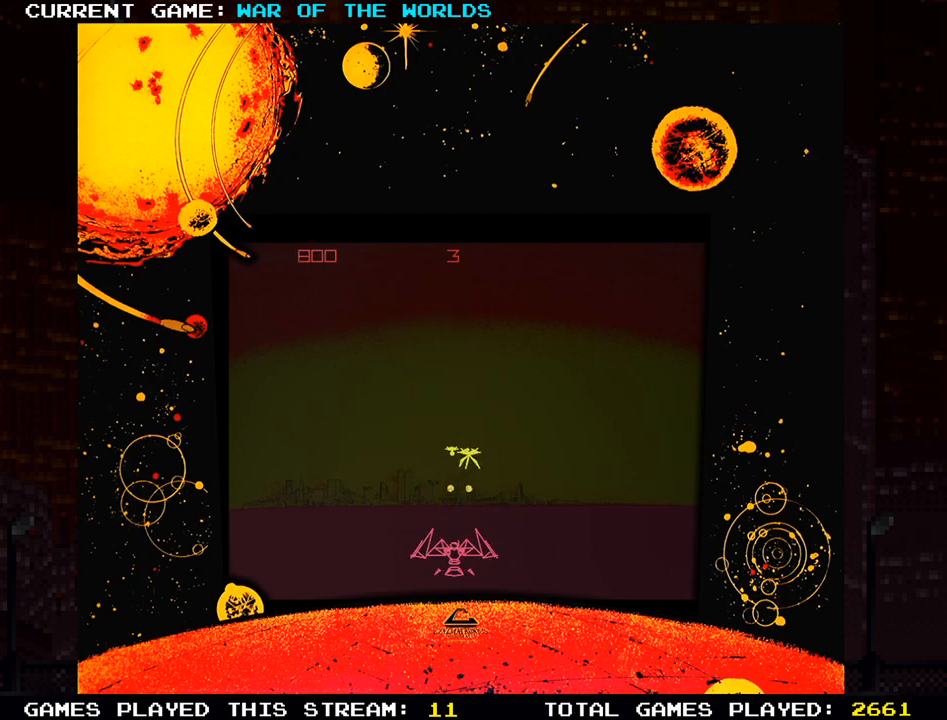
{"buttons": ["SQUARE"], "left_stick": "center", "events": [[67, "SQUARE", "down"], [83, "left_stick", "center"], [167, "SQUARE", "up"], [250, "SQUARE", "down"], [350, "SQUARE", "up"], [417, "SQUARE", "down"]]}
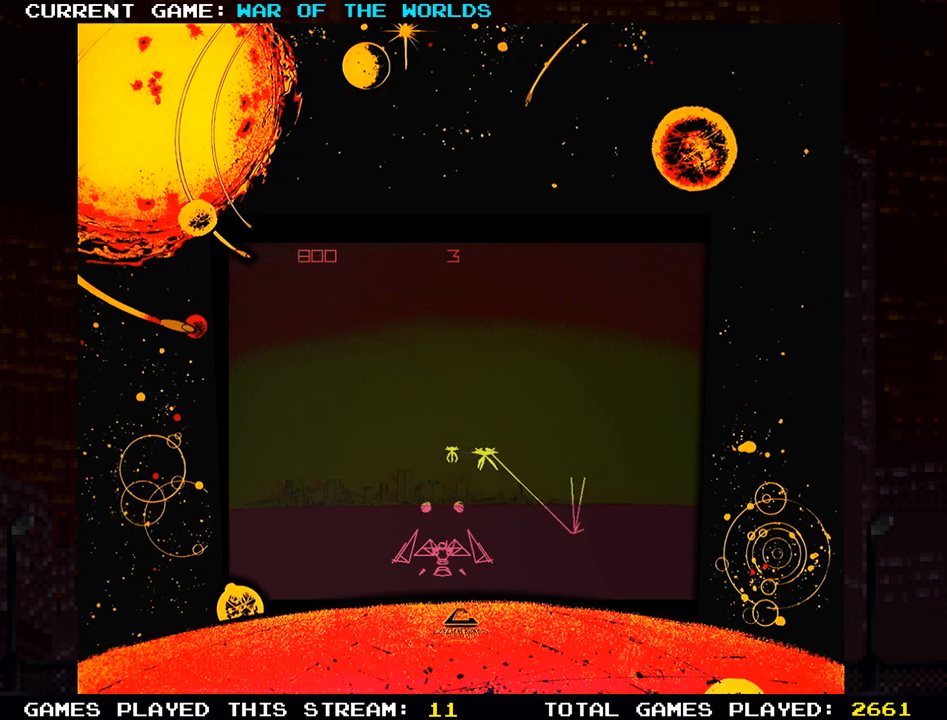
{"buttons": [], "left_stick": "left", "events": [[33, "SQUARE", "up"], [133, "SQUARE", "down"], [150, "left_stick", "right"], [183, "SQUARE", "up"], [283, "SQUARE", "down"], [283, "left_stick", "center"], [367, "left_stick", "left"], [417, "SQUARE", "up"]]}
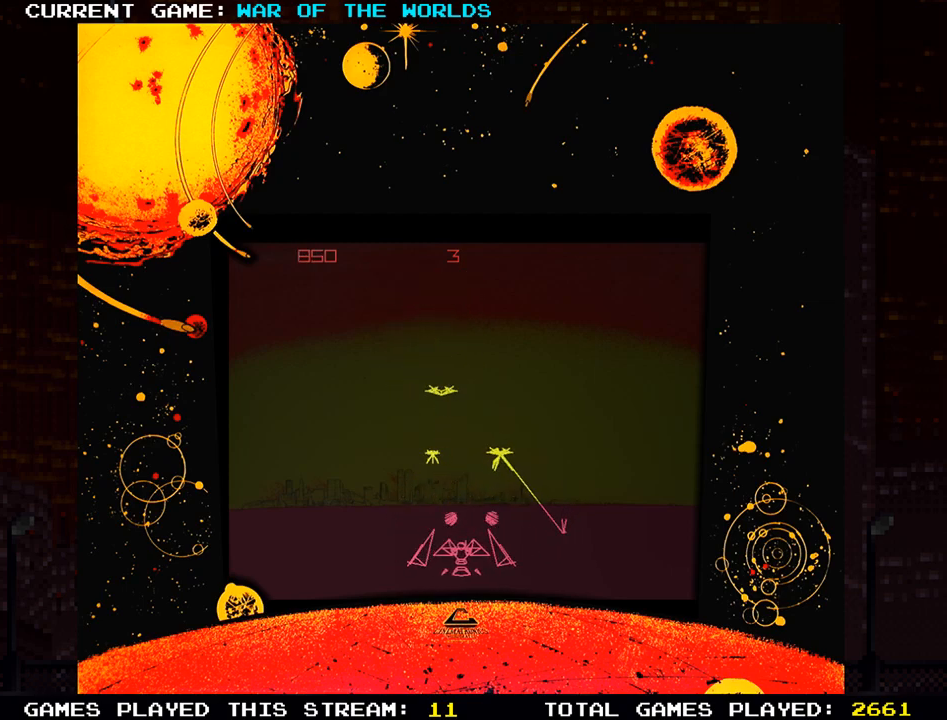
{"buttons": ["SQUARE"], "left_stick": "left", "events": [[150, "left_stick", "center"], [251, "SQUARE", "down"], [284, "SQUARE", "up"], [417, "SQUARE", "down"], [417, "left_stick", "left"]]}
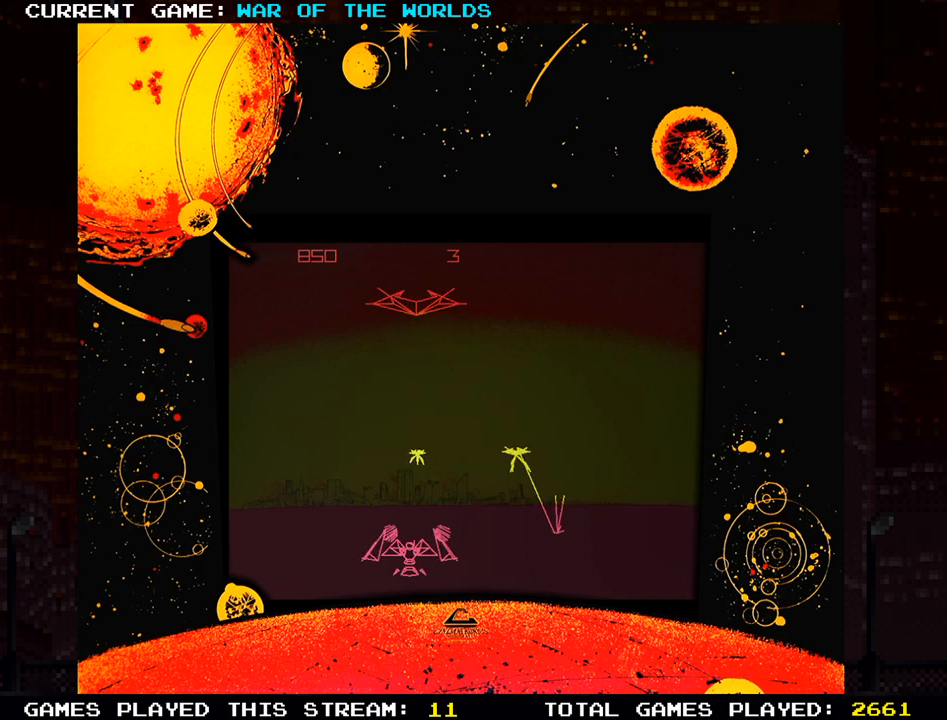
{"buttons": ["SQUARE"], "left_stick": "center", "events": [[17, "SQUARE", "up"], [17, "left_stick", "center"], [117, "SQUARE", "down"], [217, "SQUARE", "up"], [317, "SQUARE", "down"], [384, "left_stick", "left"], [400, "SQUARE", "up"], [484, "left_stick", "center"], [500, "SQUARE", "down"]]}
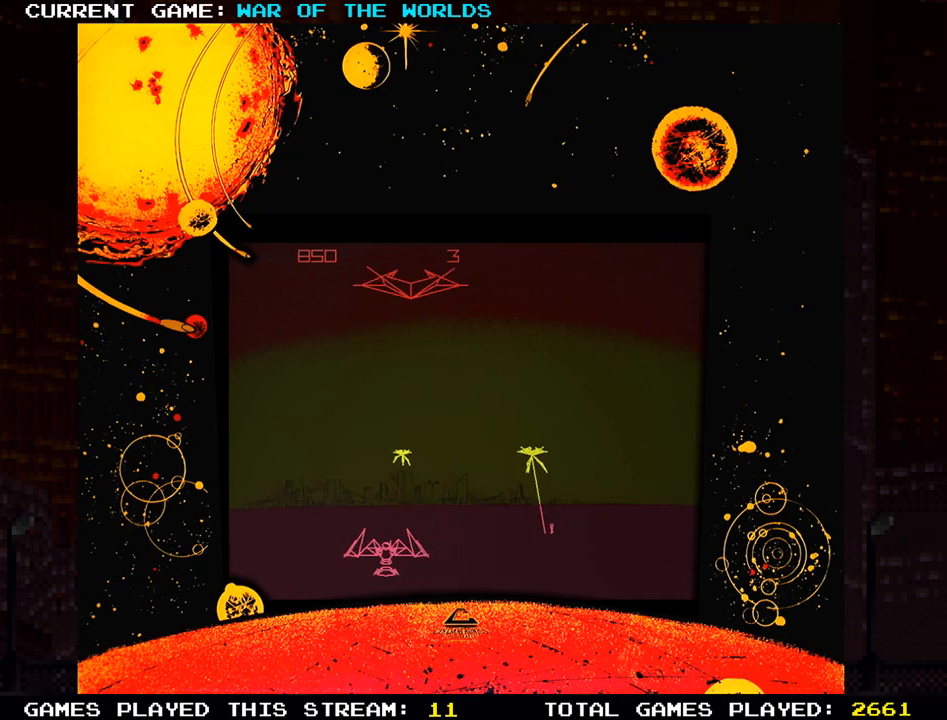
{"buttons": [], "left_stick": "center", "events": [[100, "SQUARE", "up"], [117, "left_stick", "left"], [184, "SQUARE", "down"], [217, "left_stick", "center"], [301, "SQUARE", "up"], [367, "SQUARE", "down"], [467, "SQUARE", "up"]]}
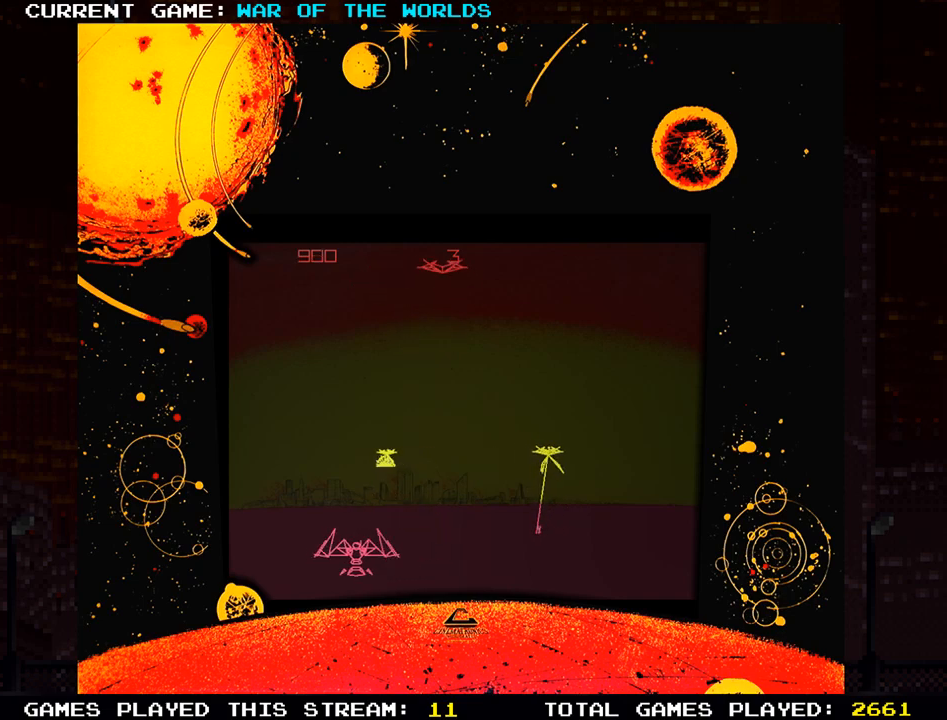
{"buttons": ["SQUARE"], "left_stick": "center", "events": [[50, "SQUARE", "down"], [133, "left_stick", "left"], [150, "SQUARE", "up"], [200, "left_stick", "center"], [250, "SQUARE", "down"], [350, "SQUARE", "up"], [434, "SQUARE", "down"]]}
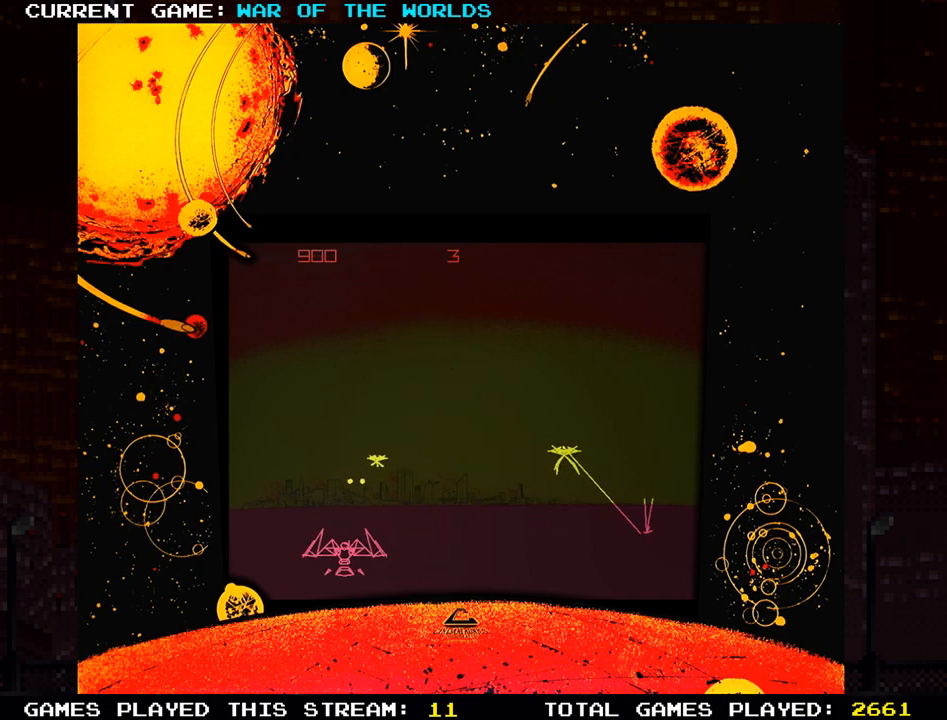
{"buttons": ["SQUARE"], "left_stick": "center", "events": [[17, "SQUARE", "up"], [117, "SQUARE", "down"], [184, "SQUARE", "up"], [217, "left_stick", "right"], [301, "SQUARE", "down"], [317, "left_stick", "center"], [384, "SQUARE", "up"], [484, "SQUARE", "down"]]}
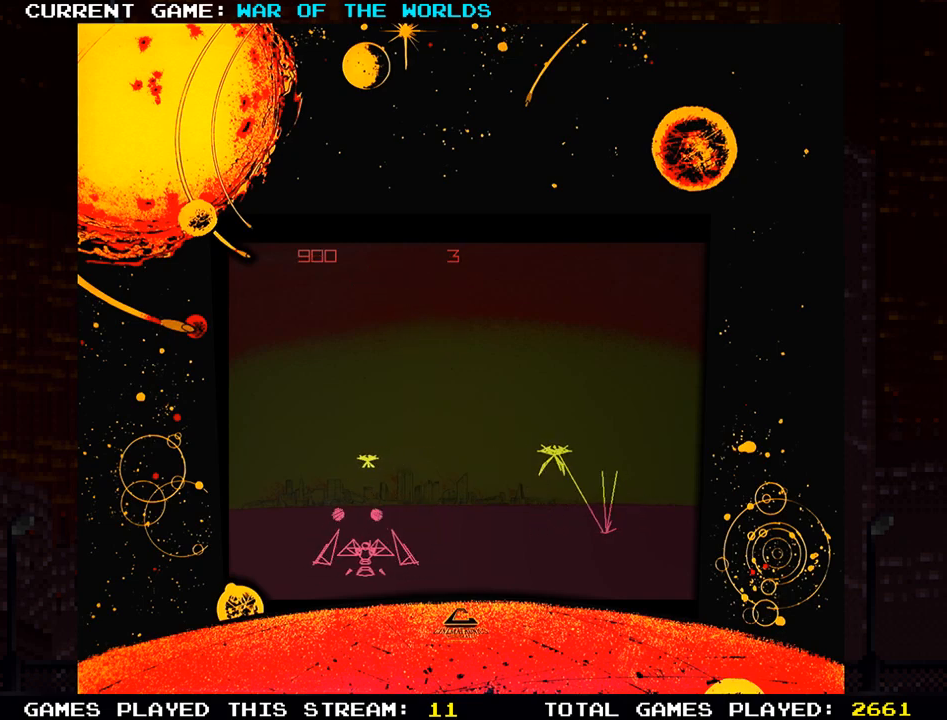
{"buttons": [], "left_stick": "center", "events": [[33, "SQUARE", "up"], [83, "left_stick", "left"], [167, "left_stick", "center"], [217, "SQUARE", "down"], [317, "SQUARE", "up"], [384, "SQUARE", "down"], [484, "SQUARE", "up"]]}
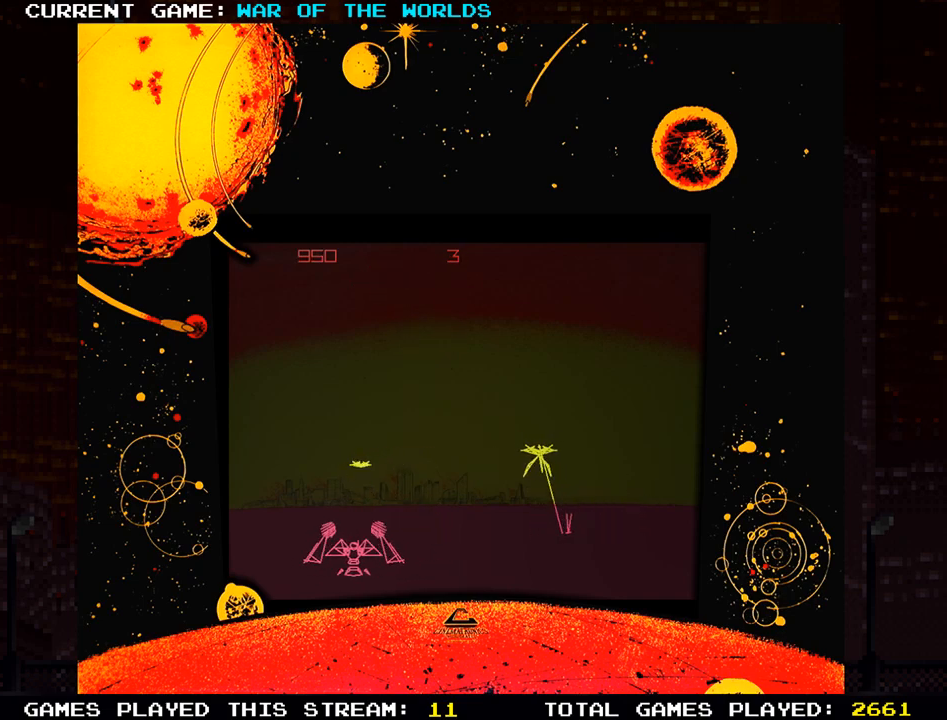
{"buttons": [], "left_stick": "right", "events": [[17, "left_stick", "left"], [100, "SQUARE", "down"], [100, "left_stick", "center"], [234, "SQUARE", "up"], [401, "left_stick", "right"]]}
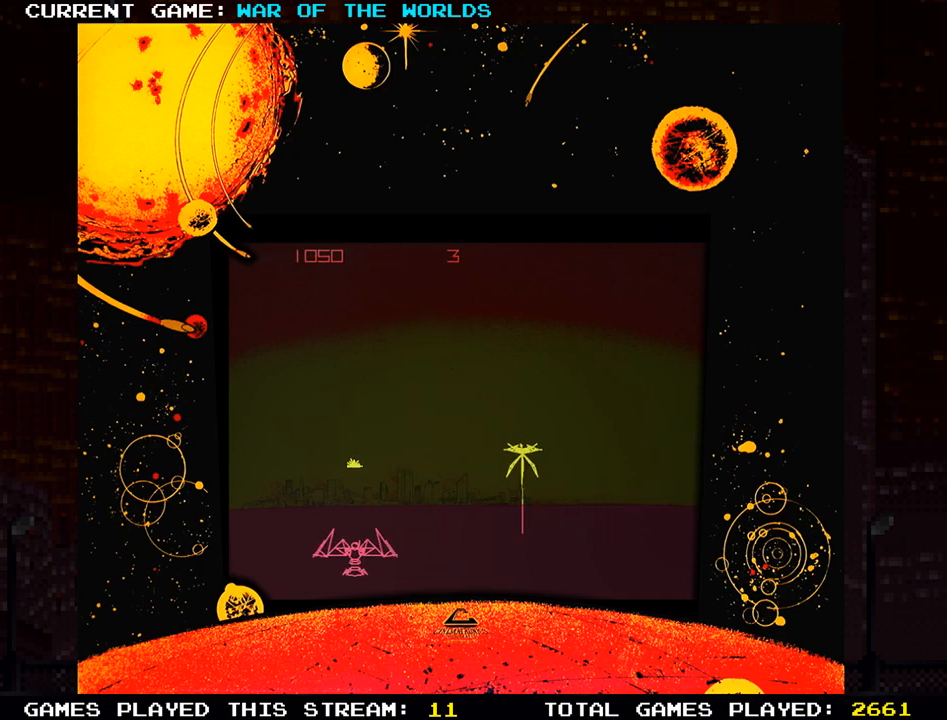
{"buttons": [], "left_stick": "center", "events": [[167, "left_stick", "center"]]}
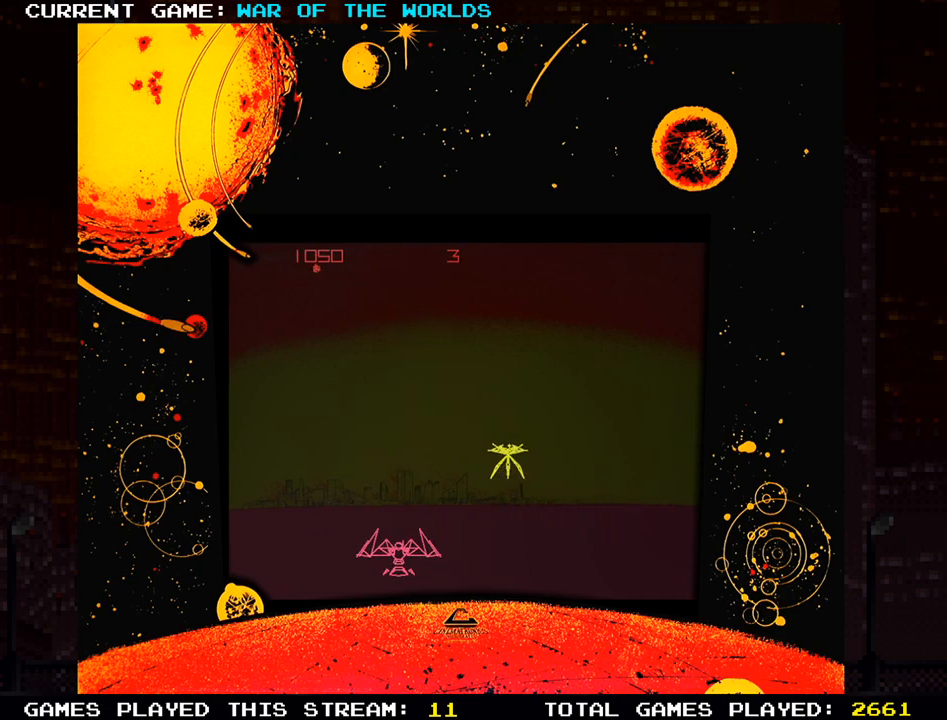
{"buttons": [], "left_stick": "right", "events": [[384, "left_stick", "right"]]}
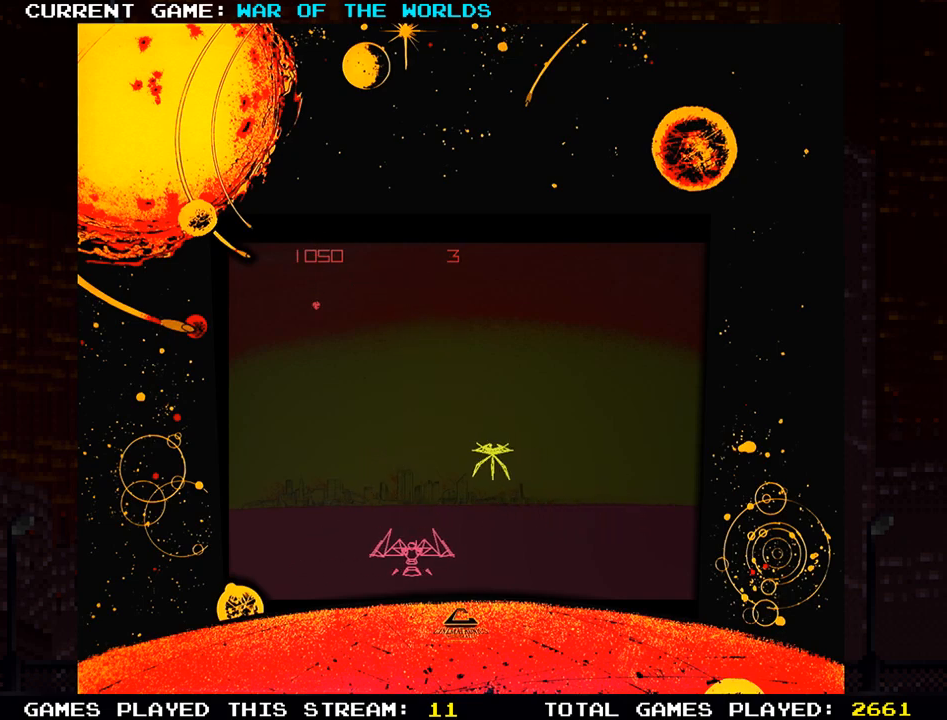
{"buttons": [], "left_stick": "center", "events": [[250, "left_stick", "center"], [333, "SQUARE", "down"], [434, "SQUARE", "up"]]}
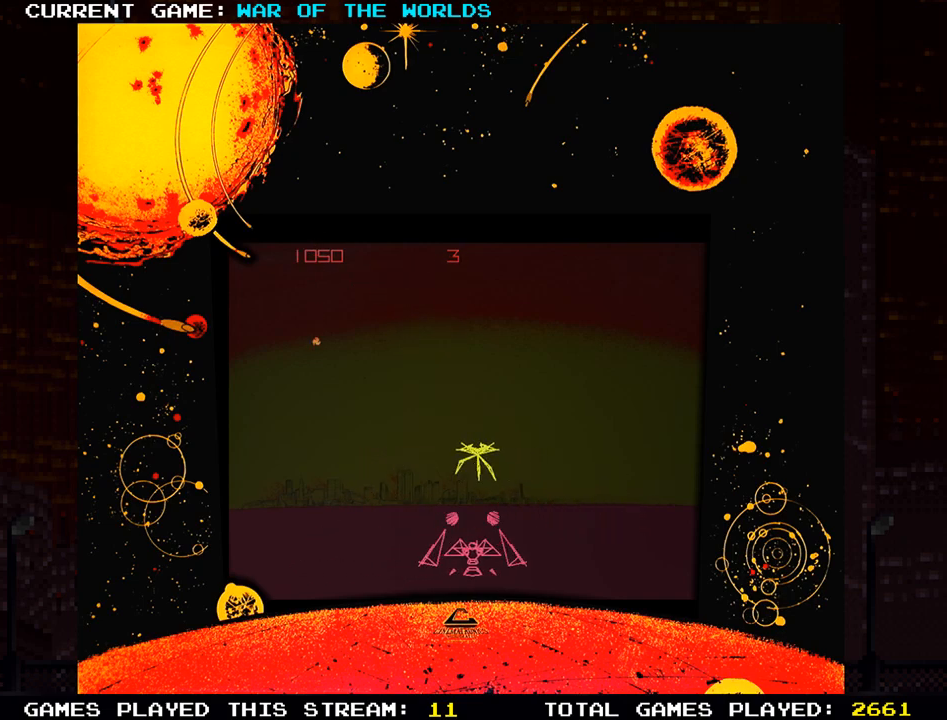
{"buttons": ["SQUARE"], "left_stick": "center", "events": [[134, "SQUARE", "down"], [201, "SQUARE", "up"], [201, "left_stick", "left"], [251, "left_stick", "center"], [301, "SQUARE", "down"], [384, "SQUARE", "up"], [401, "left_stick", "left"], [484, "SQUARE", "down"], [501, "left_stick", "center"]]}
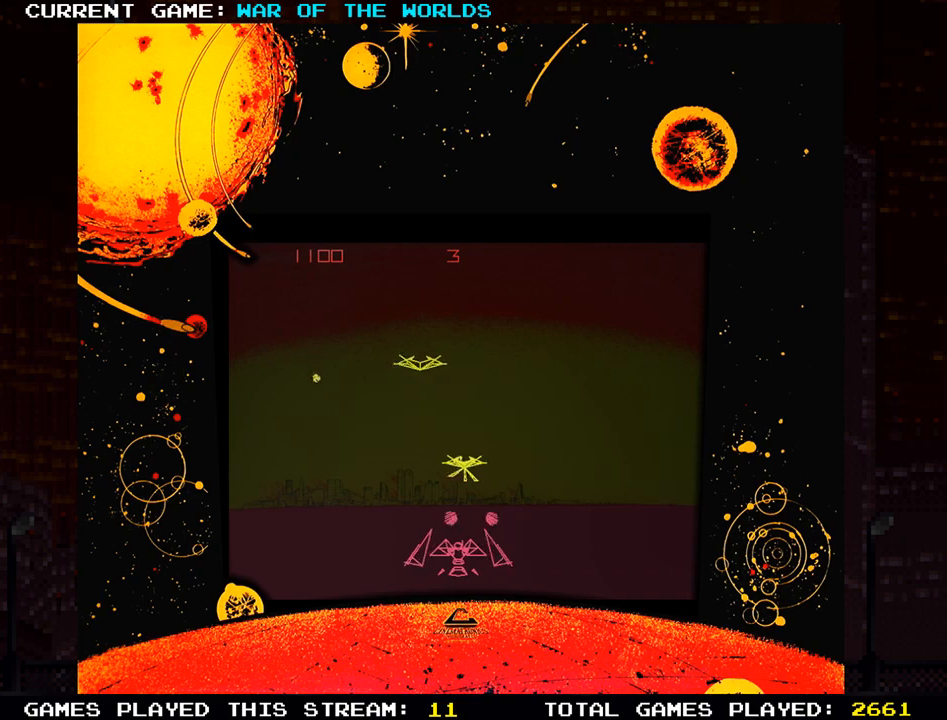
{"buttons": [], "left_stick": "center", "events": [[67, "SQUARE", "up"], [183, "SQUARE", "down"], [200, "left_stick", "left"], [283, "SQUARE", "up"], [300, "left_stick", "center"], [367, "SQUARE", "down"], [467, "SQUARE", "up"]]}
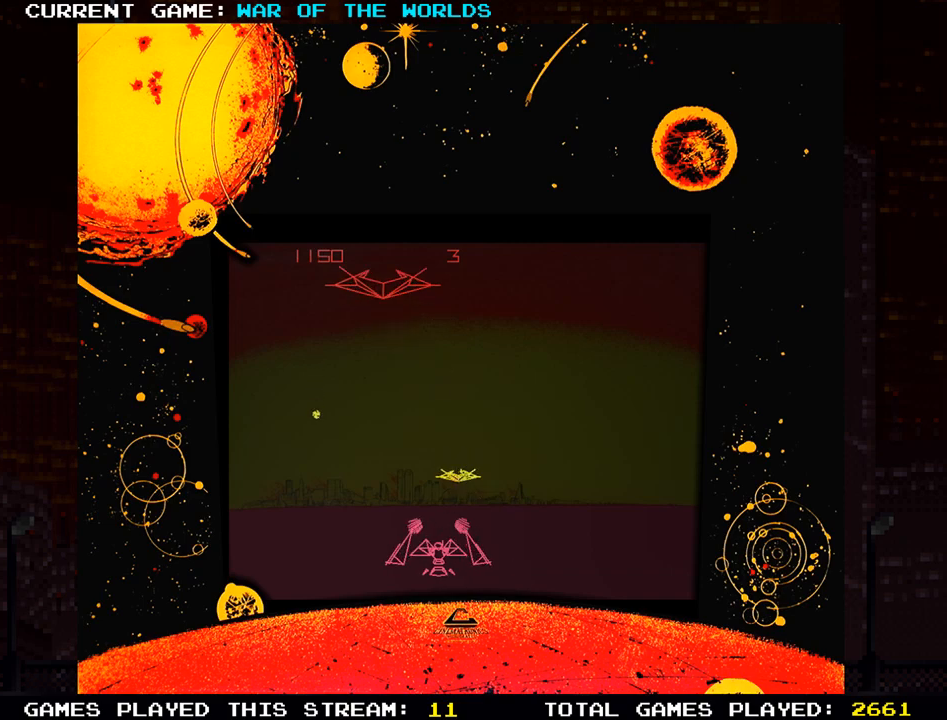
{"buttons": [], "left_stick": "center", "events": [[50, "SQUARE", "down"], [84, "left_stick", "left"], [134, "SQUARE", "up"], [184, "left_stick", "center"], [234, "SQUARE", "down"], [317, "SQUARE", "up"], [401, "SQUARE", "down"], [501, "SQUARE", "up"]]}